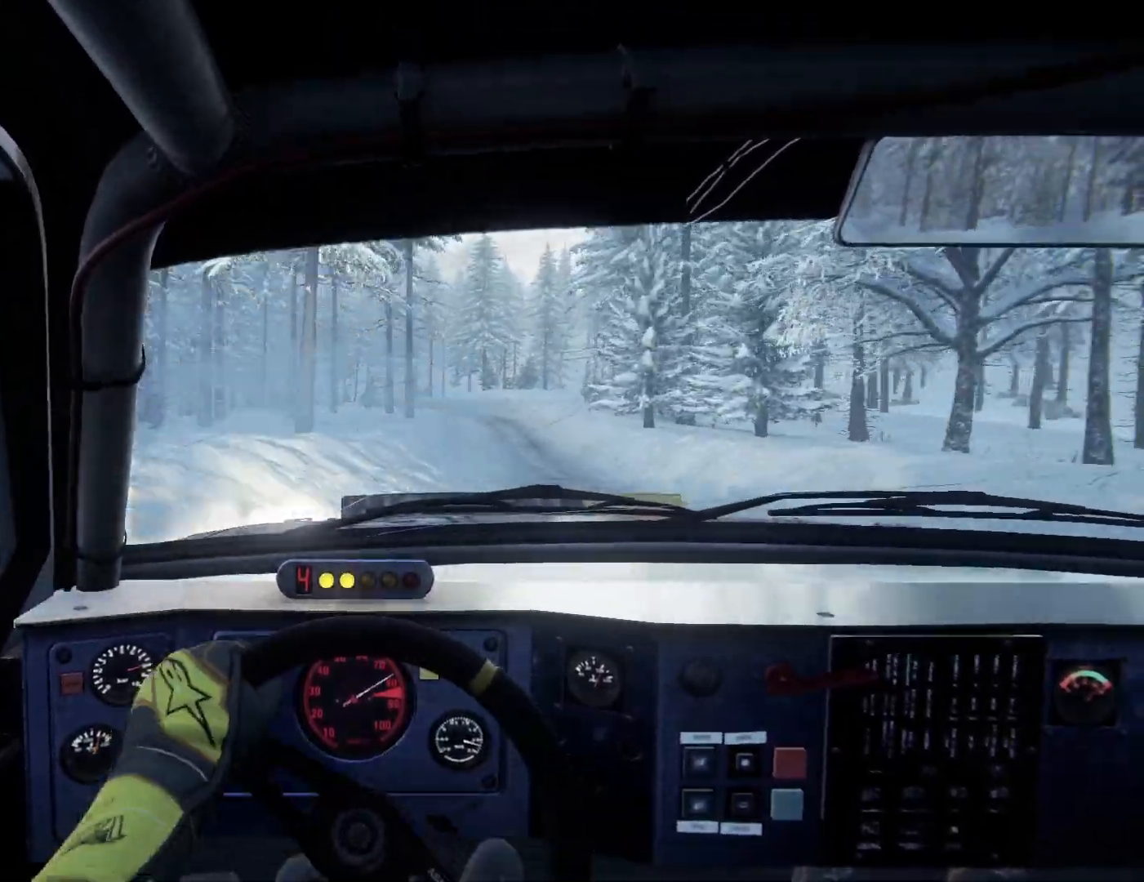
Gameplay with a controller (Xbox layout); each line is a JSON object with the inputs held at the frame after it. "events" lists button and stick changes between this image and that frame as [ms after this image, input, new state], when the widget could be followed in between.
{"buttons": [], "left_stick": "right", "right_stick": "center", "events": [[33, "left_stick", "right"], [267, "left_stick", "center"], [333, "R1", "down"], [367, "left_stick", "right"], [400, "R1", "up"]]}
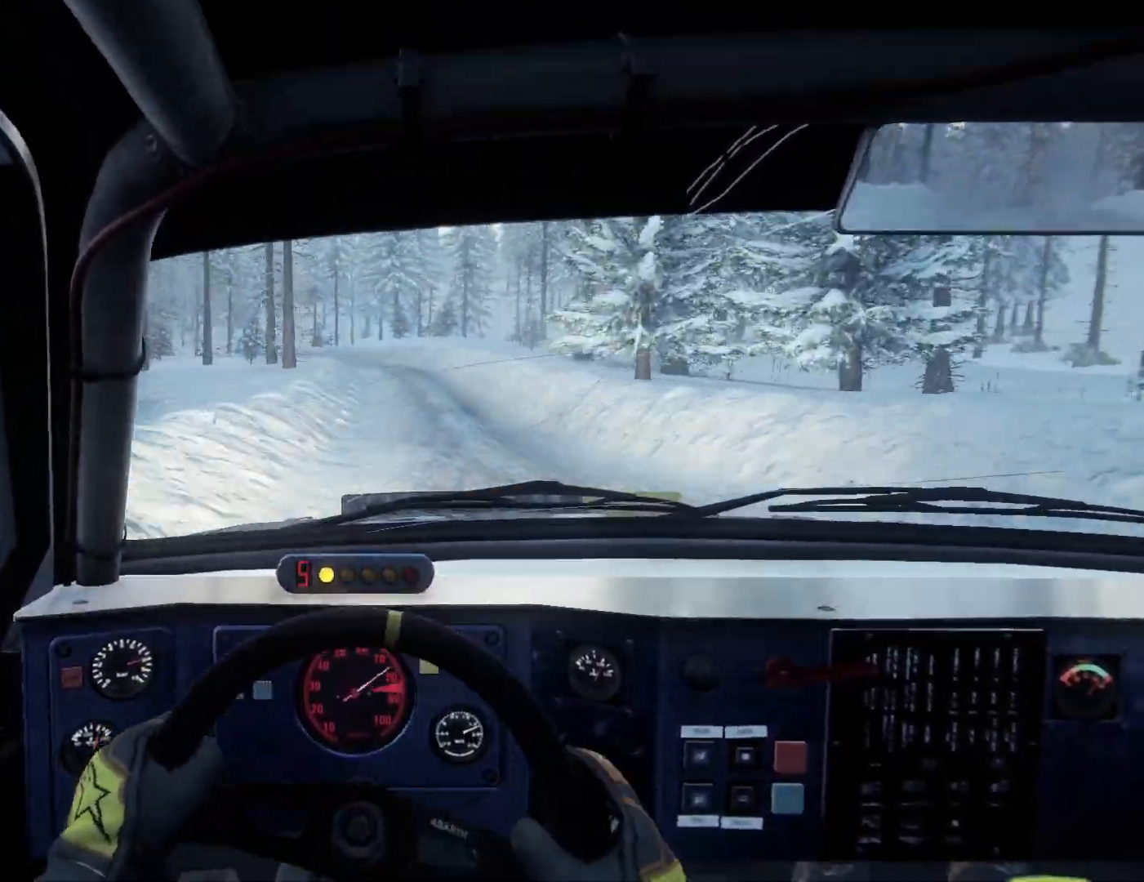
{"buttons": ["L2"], "left_stick": "left", "right_stick": "center", "events": [[67, "left_stick", "center"], [200, "left_stick", "left"], [367, "left_stick", "center"], [400, "L2", "down"], [467, "left_stick", "left"]]}
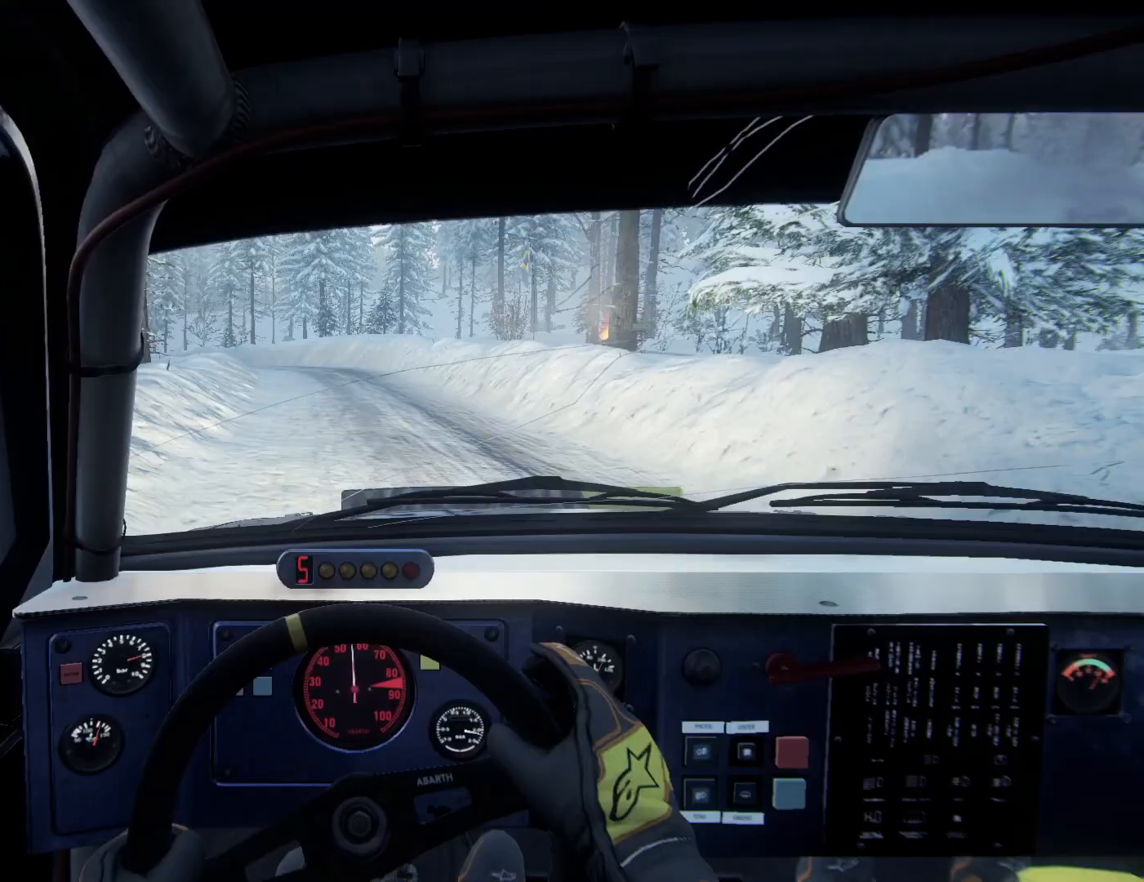
{"buttons": ["L2"], "left_stick": "left", "right_stick": "center", "events": [[100, "L1", "down"], [233, "L1", "up"], [300, "left_stick", "center"], [367, "left_stick", "left"]]}
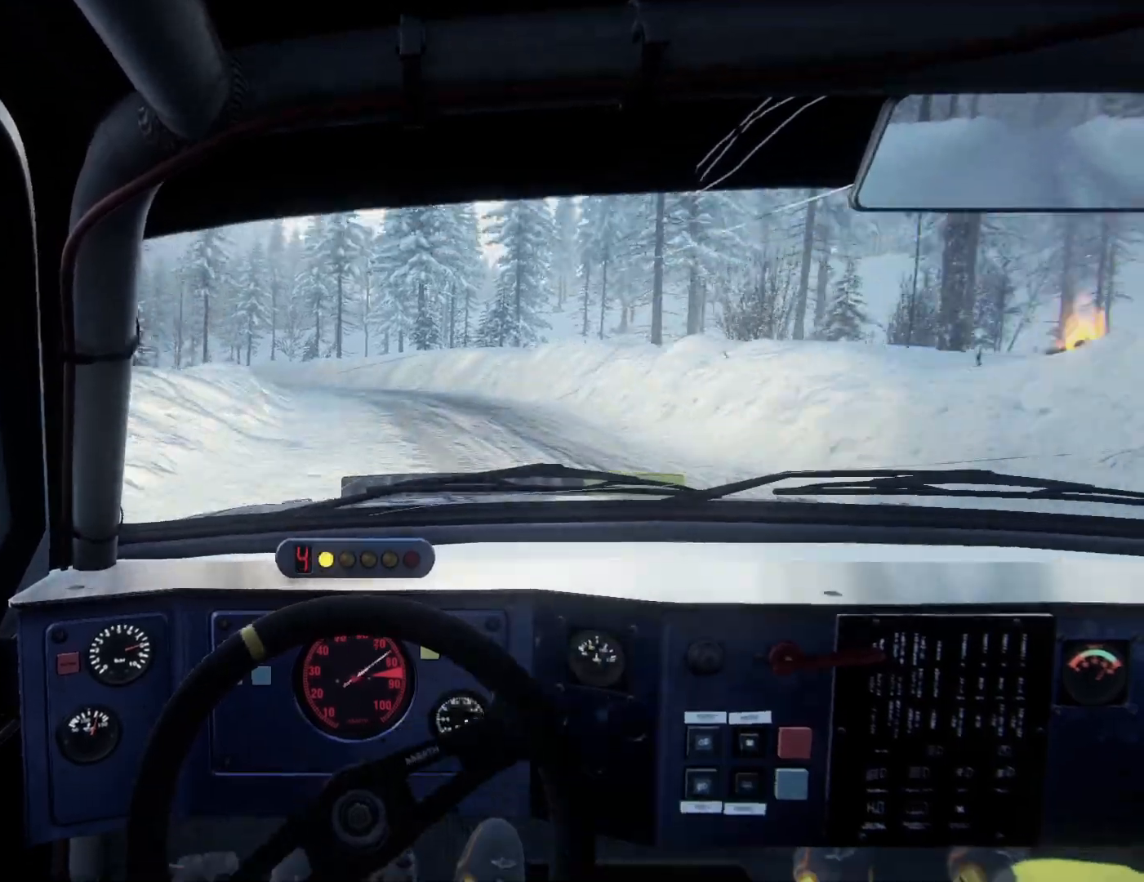
{"buttons": ["L2"], "left_stick": "right", "right_stick": "center", "events": [[133, "left_stick", "center"], [300, "L2", "up"], [400, "L2", "down"], [433, "left_stick", "right"]]}
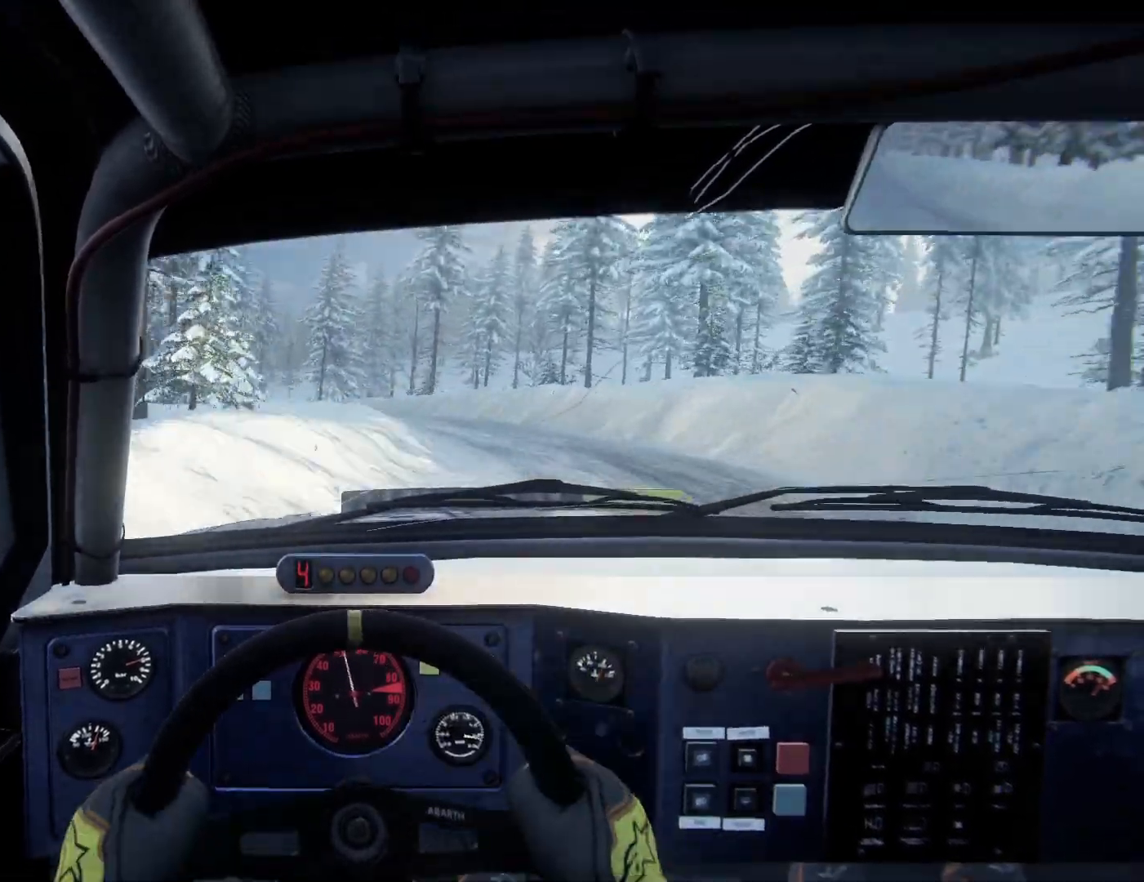
{"buttons": ["L2"], "left_stick": "left", "right_stick": "center", "events": [[133, "L2", "up"], [200, "L2", "down"], [233, "left_stick", "left"]]}
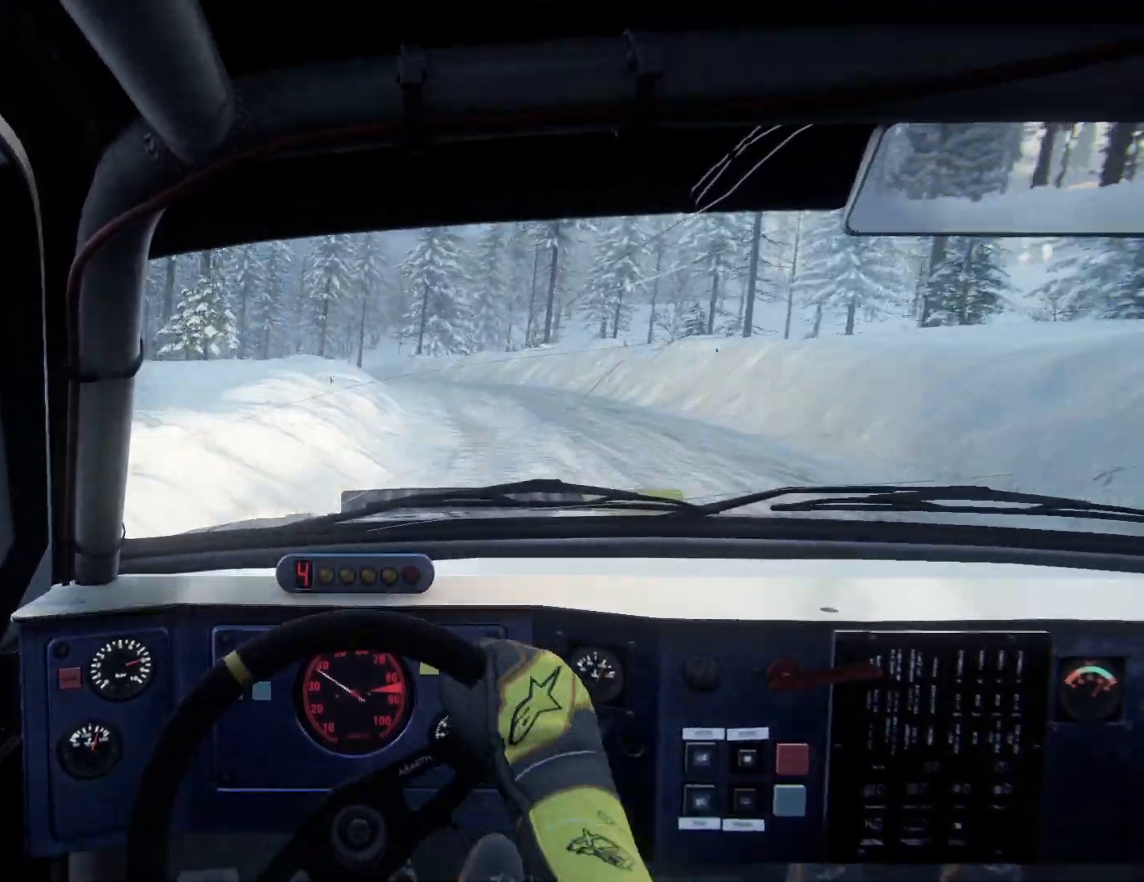
{"buttons": [], "left_stick": "right", "right_stick": "center", "events": [[133, "L1", "down"], [267, "L1", "up"], [267, "left_stick", "center"], [467, "left_stick", "right"], [500, "L2", "up"]]}
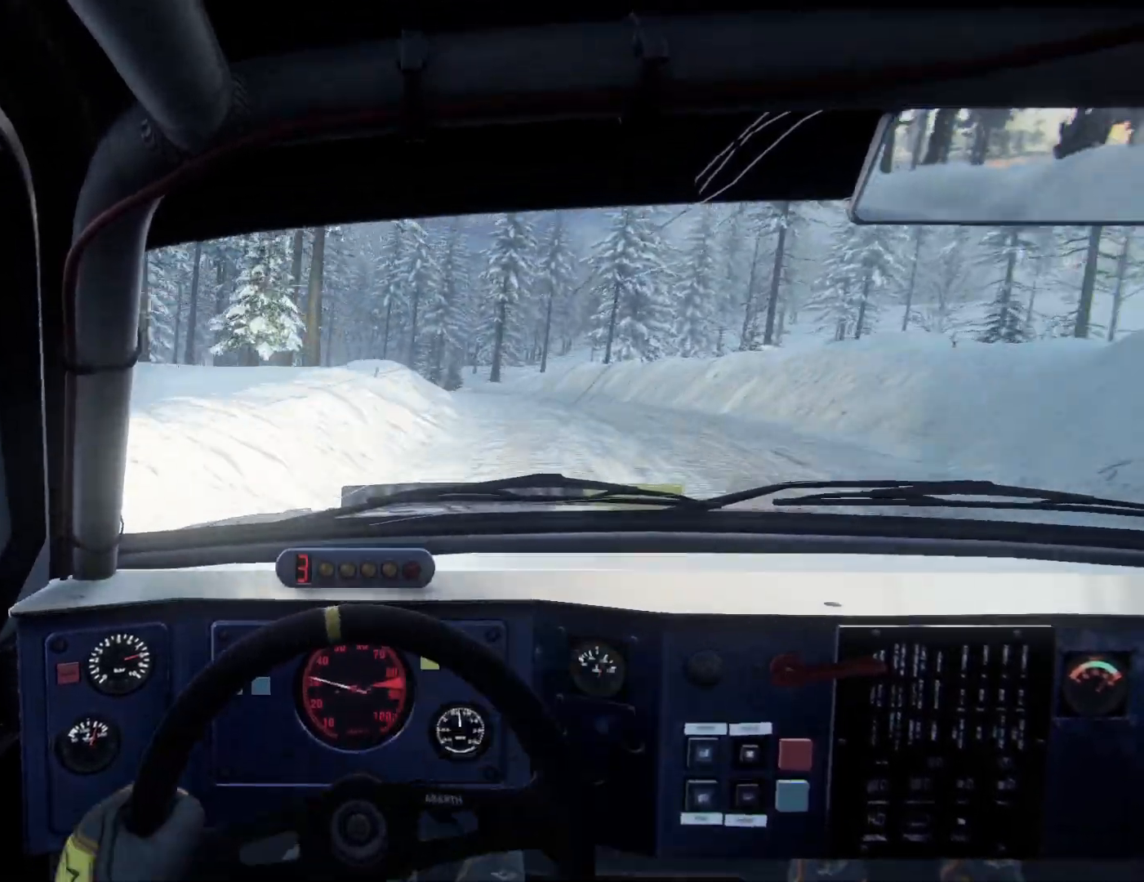
{"buttons": [], "left_stick": "right", "right_stick": "center", "events": [[67, "left_stick", "center"], [267, "left_stick", "right"]]}
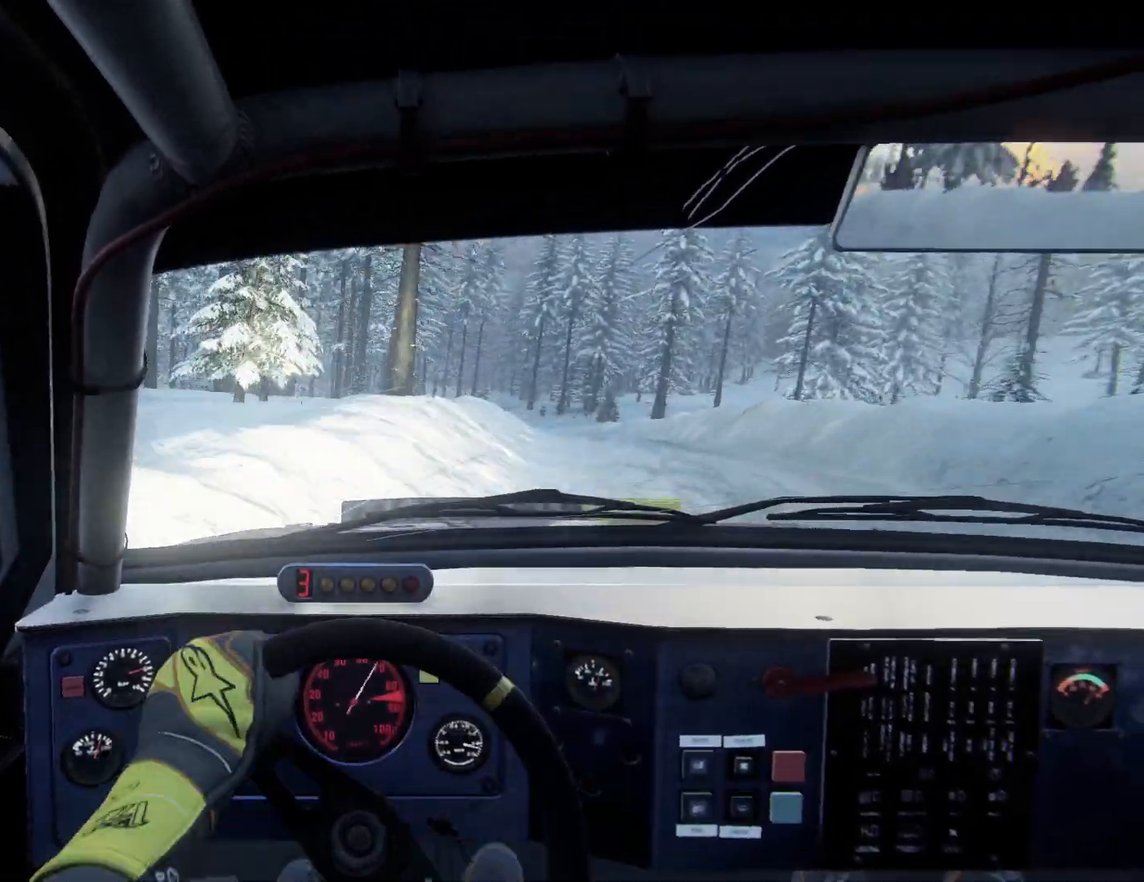
{"buttons": [], "left_stick": "center", "right_stick": "center", "events": [[67, "left_stick", "left"], [167, "left_stick", "right"], [400, "left_stick", "center"]]}
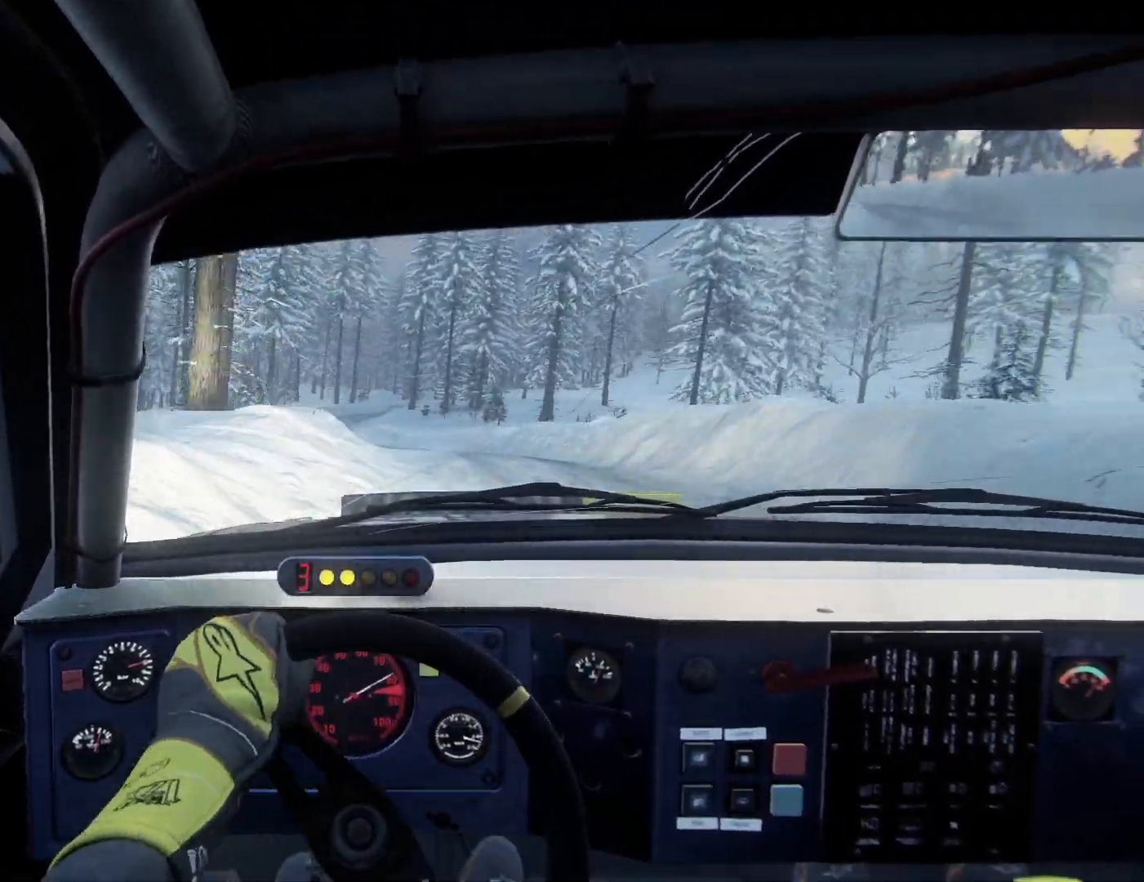
{"buttons": [], "left_stick": "center", "right_stick": "center", "events": [[33, "L2", "down"], [33, "left_stick", "left"], [467, "L2", "up"], [500, "left_stick", "center"]]}
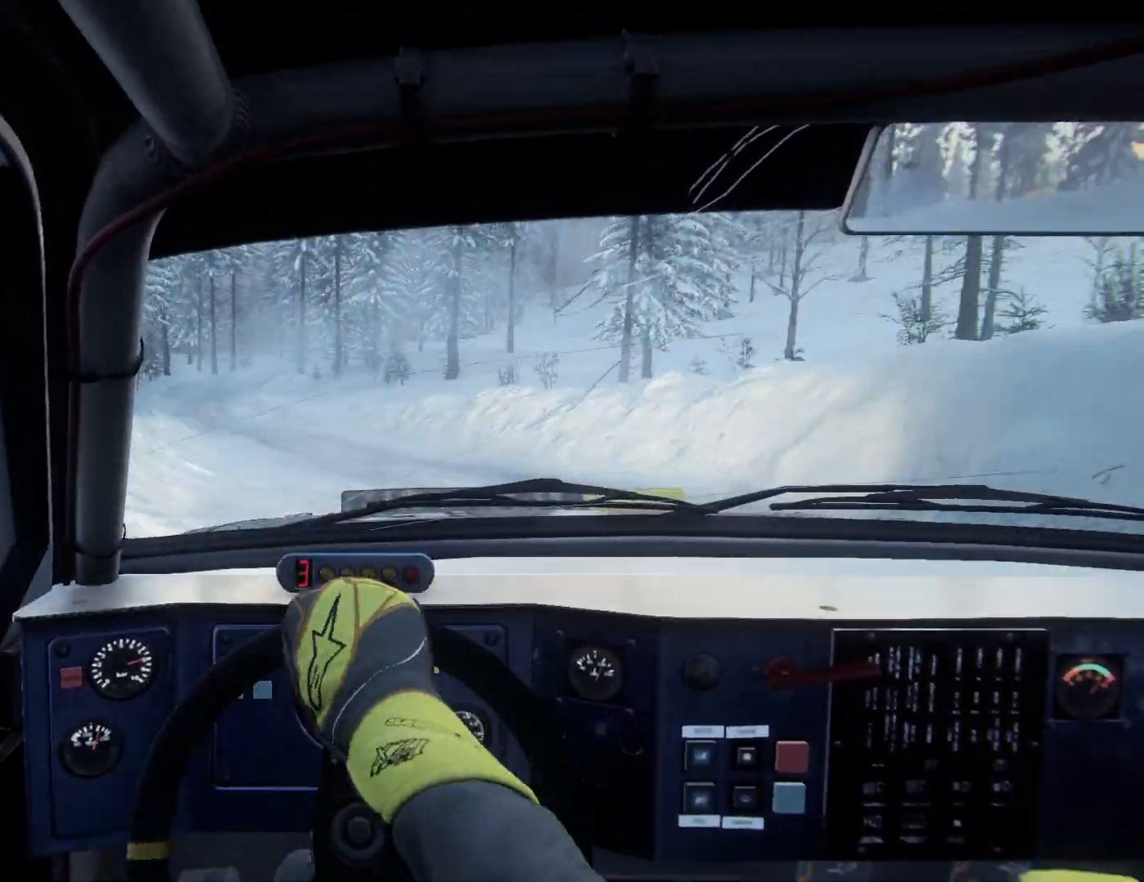
{"buttons": [], "left_stick": "center", "right_stick": "center", "events": [[167, "left_stick", "left"], [200, "L2", "down"], [367, "L2", "up"], [367, "left_stick", "center"]]}
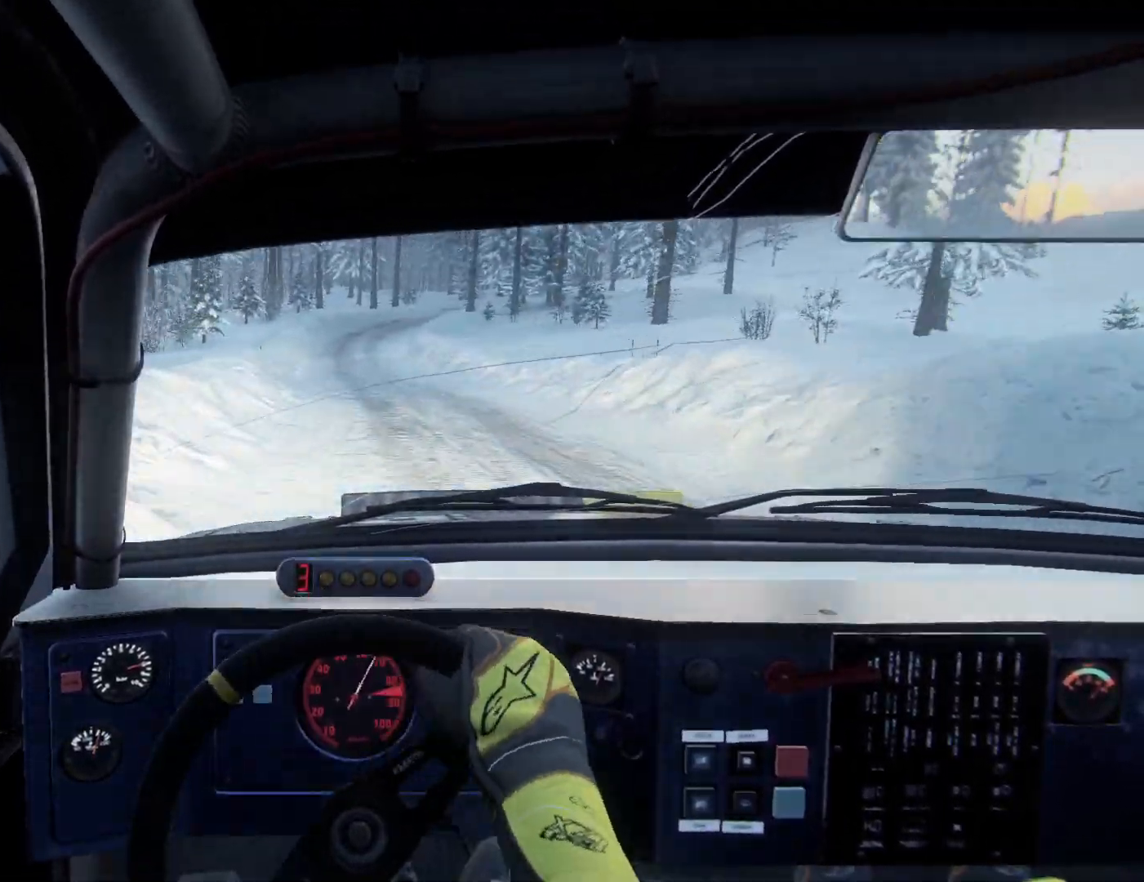
{"buttons": [], "left_stick": "center", "right_stick": "center", "events": [[67, "left_stick", "right"], [267, "left_stick", "center"], [433, "R1", "down"], [467, "R1", "up"]]}
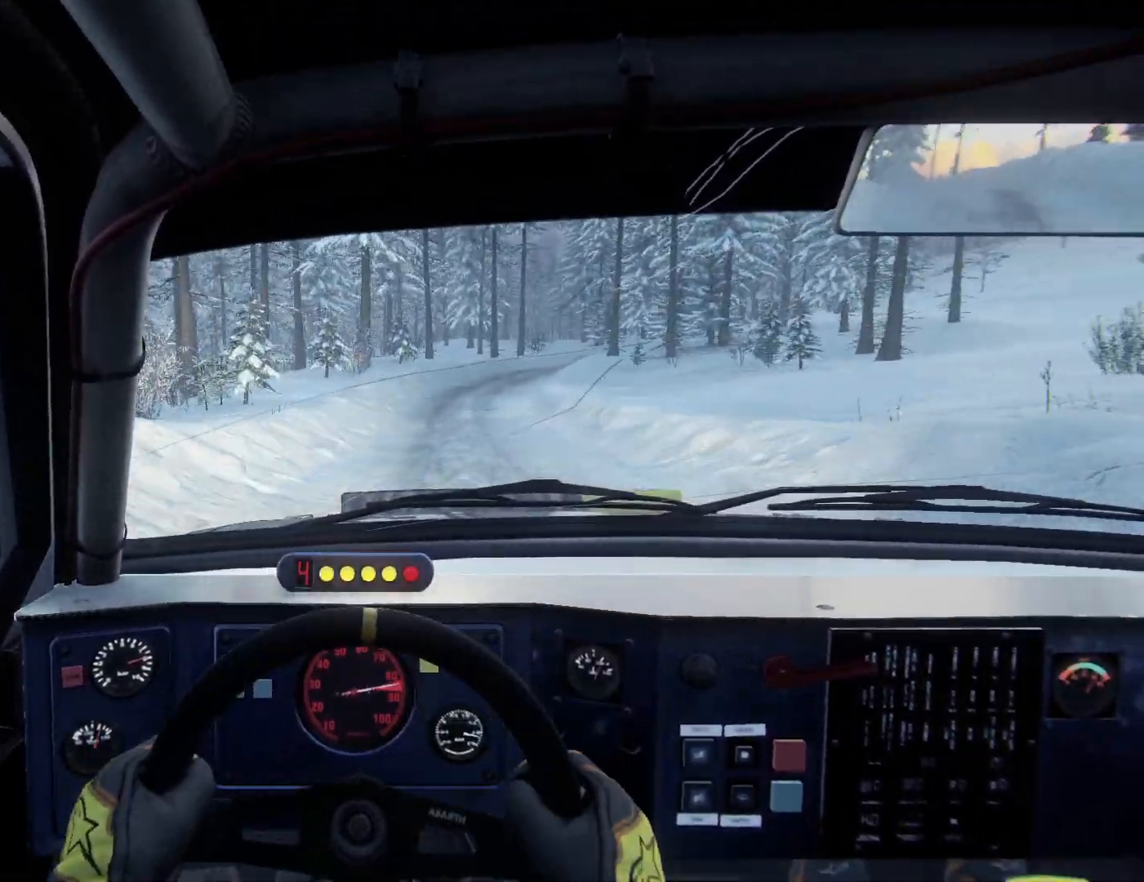
{"buttons": [], "left_stick": "center", "right_stick": "center", "events": [[67, "left_stick", "right"], [400, "left_stick", "center"]]}
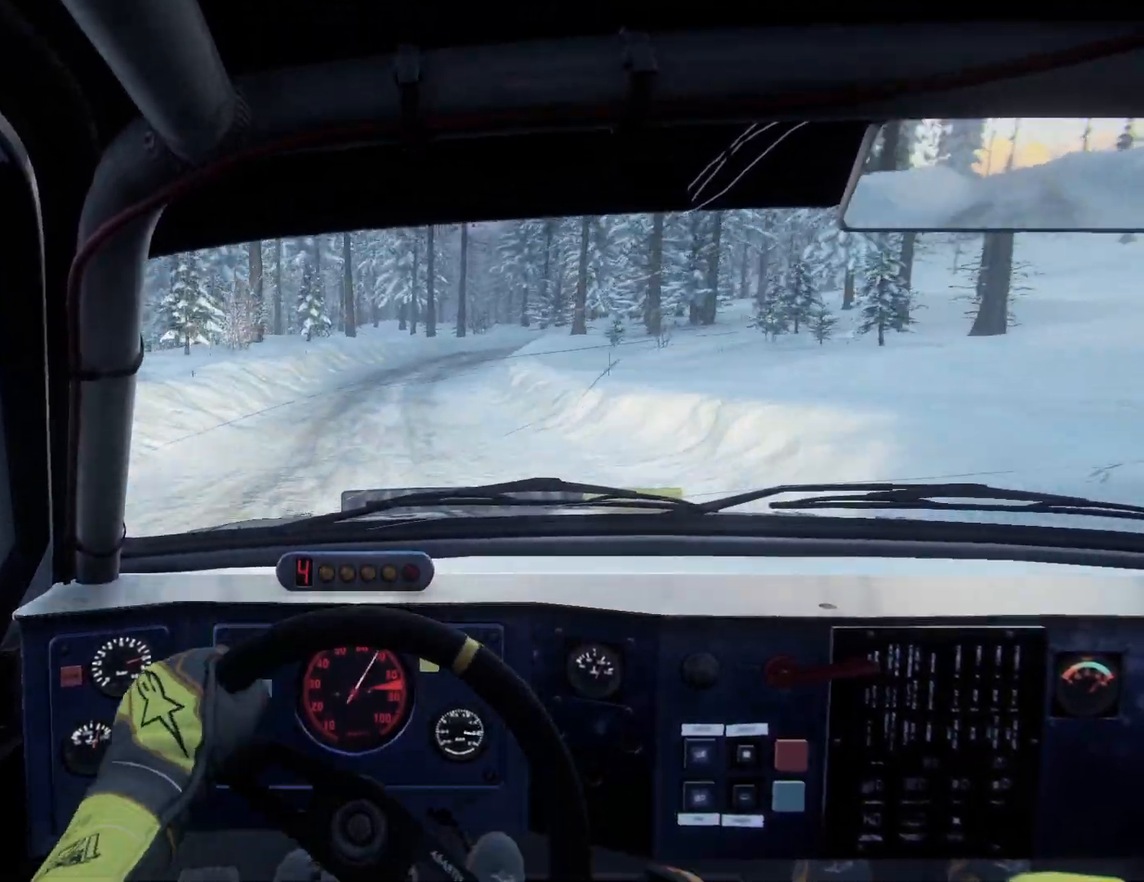
{"buttons": [], "left_stick": "center", "right_stick": "center", "events": [[167, "L2", "down"], [233, "left_stick", "right"], [400, "L2", "up"], [400, "left_stick", "center"]]}
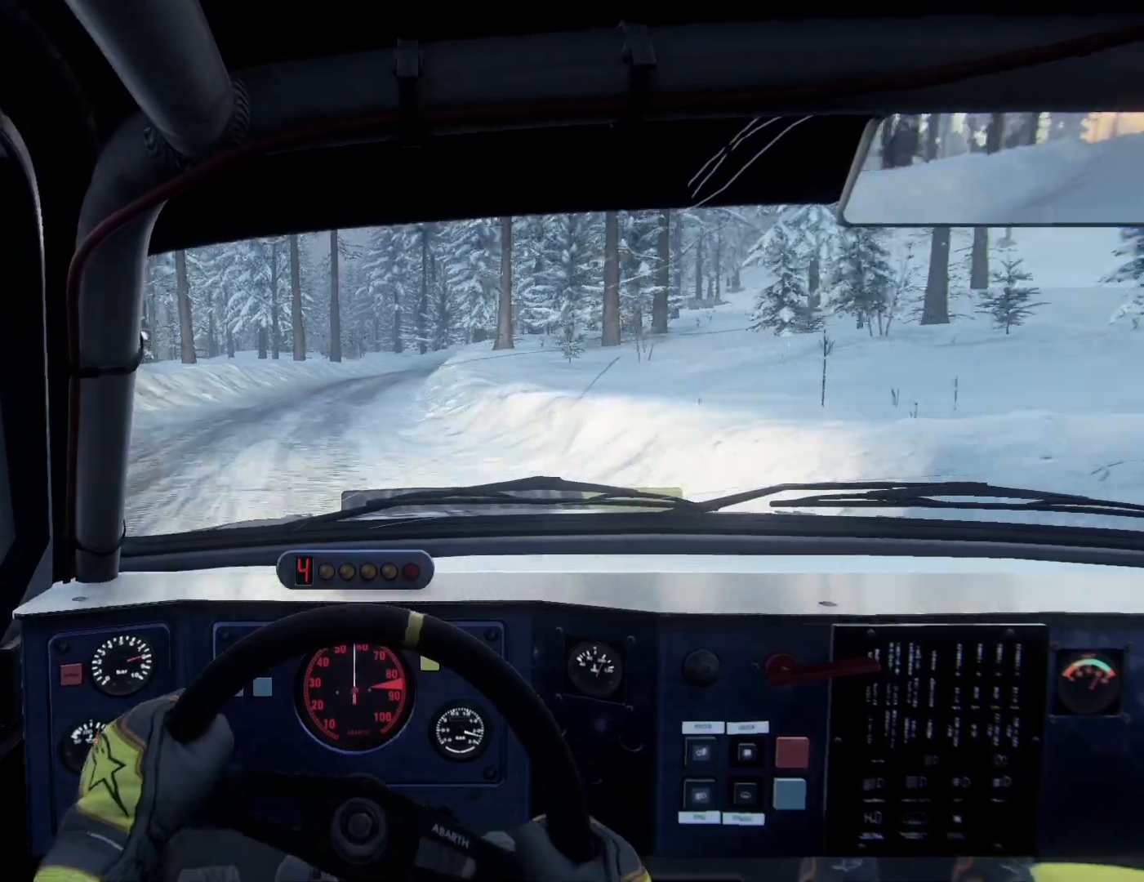
{"buttons": [], "left_stick": "center", "right_stick": "center", "events": [[100, "L2", "down"], [100, "left_stick", "right"], [433, "L2", "up"], [467, "left_stick", "center"]]}
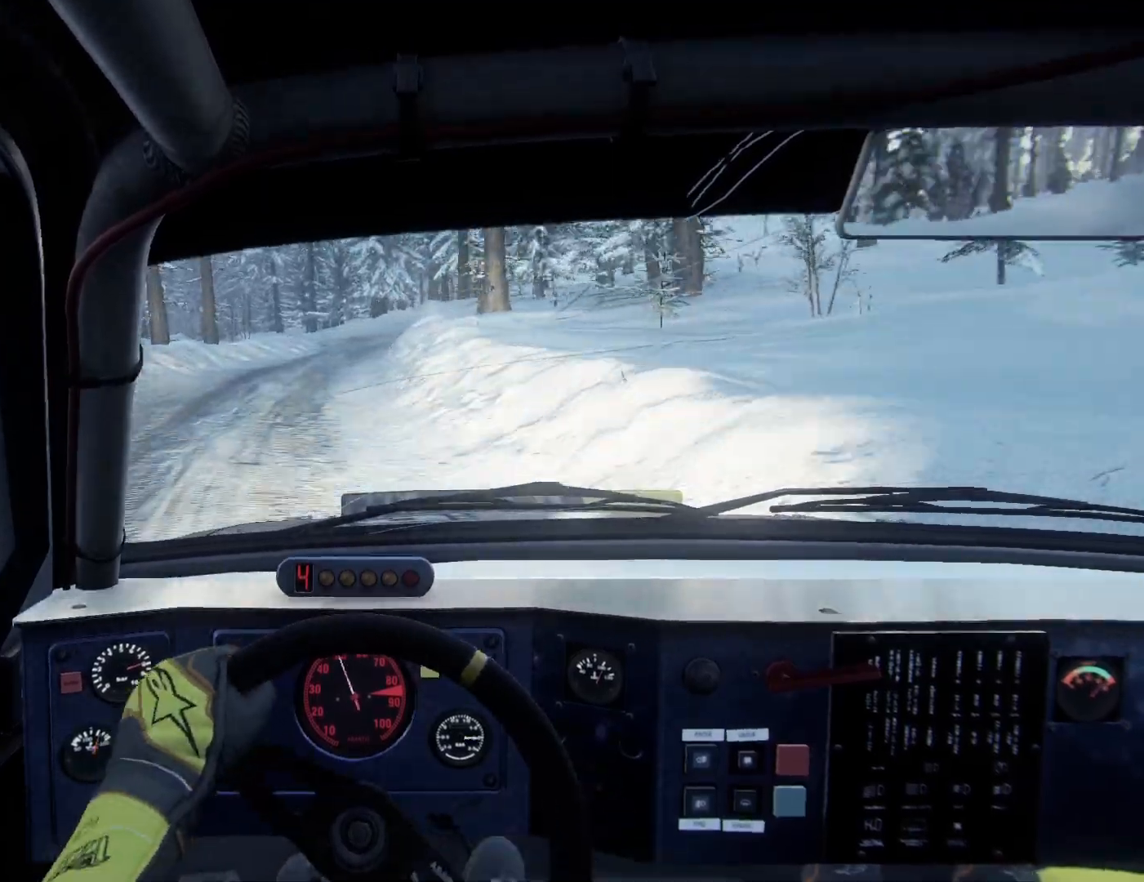
{"buttons": ["L2"], "left_stick": "left", "right_stick": "center", "events": [[33, "L2", "down"], [267, "L1", "down"], [367, "L1", "up"], [467, "left_stick", "left"]]}
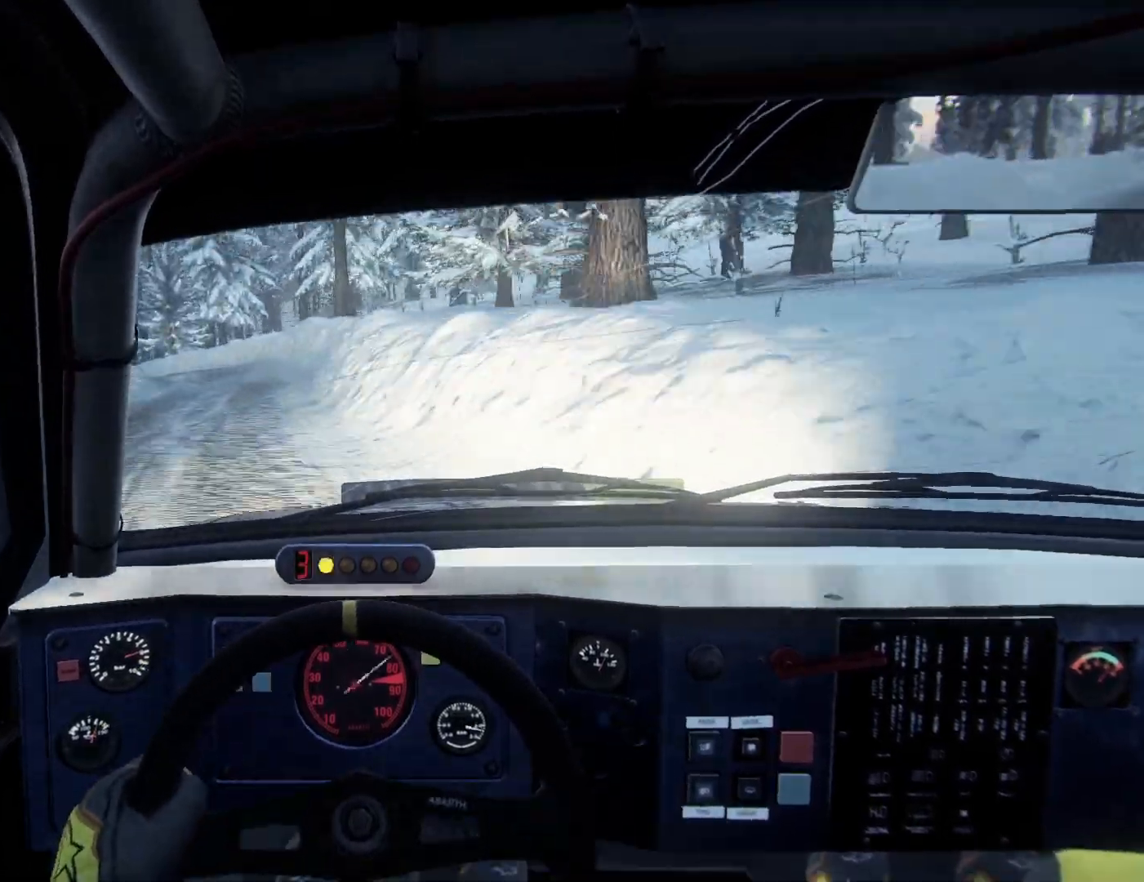
{"buttons": ["L2"], "left_stick": "down-left", "right_stick": "center", "events": [[67, "left_stick", "down-left"]]}
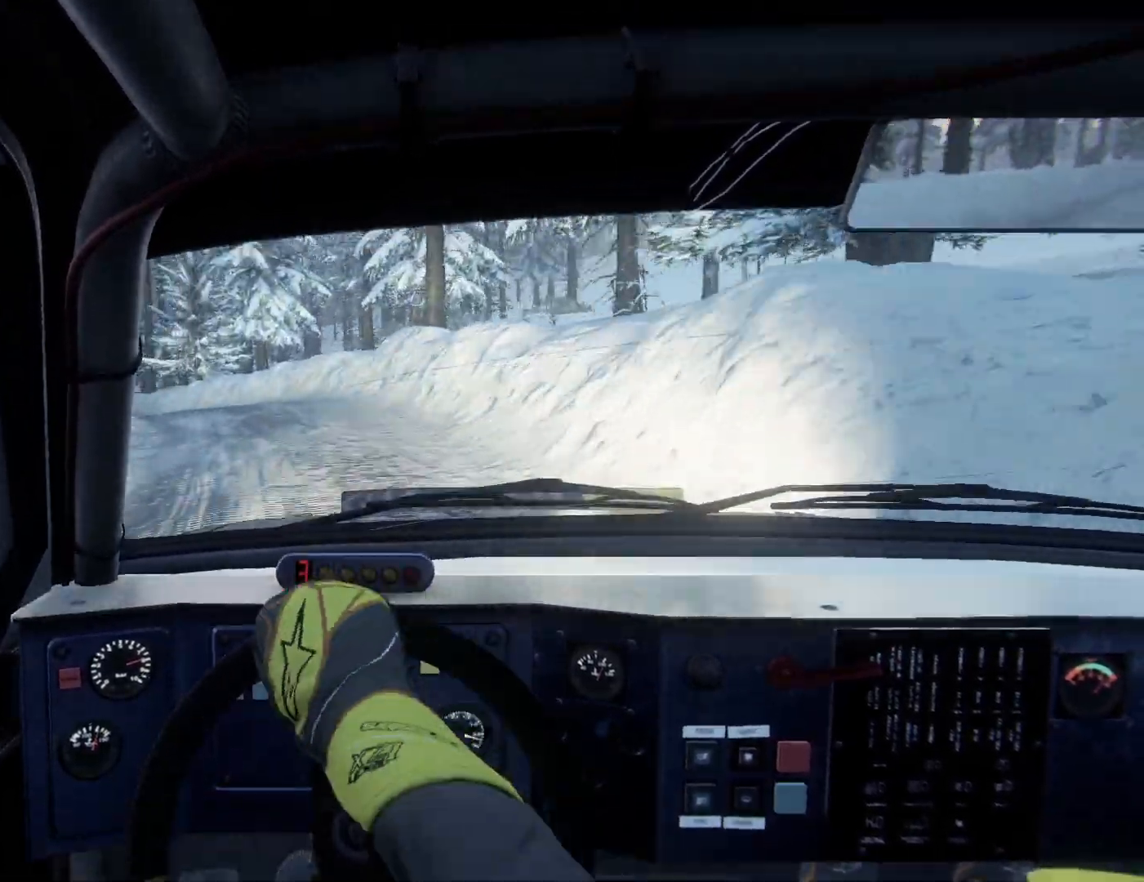
{"buttons": [], "left_stick": "center", "right_stick": "down", "events": [[33, "left_stick", "center"], [33, "right_stick", "down"], [133, "left_stick", "left"], [400, "L2", "up"], [433, "left_stick", "center"]]}
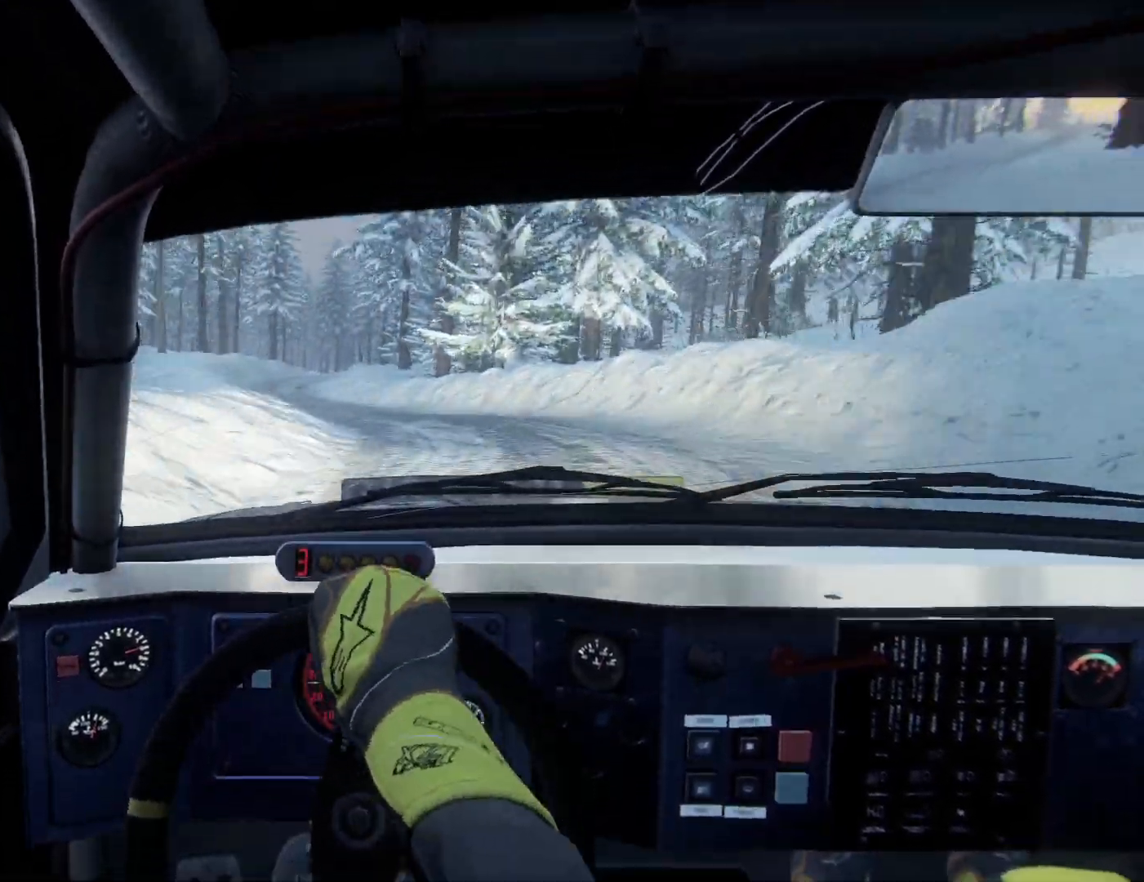
{"buttons": [], "left_stick": "center", "right_stick": "center", "events": [[33, "L2", "down"], [67, "right_stick", "center"], [133, "L2", "up"], [167, "left_stick", "right"], [467, "left_stick", "center"]]}
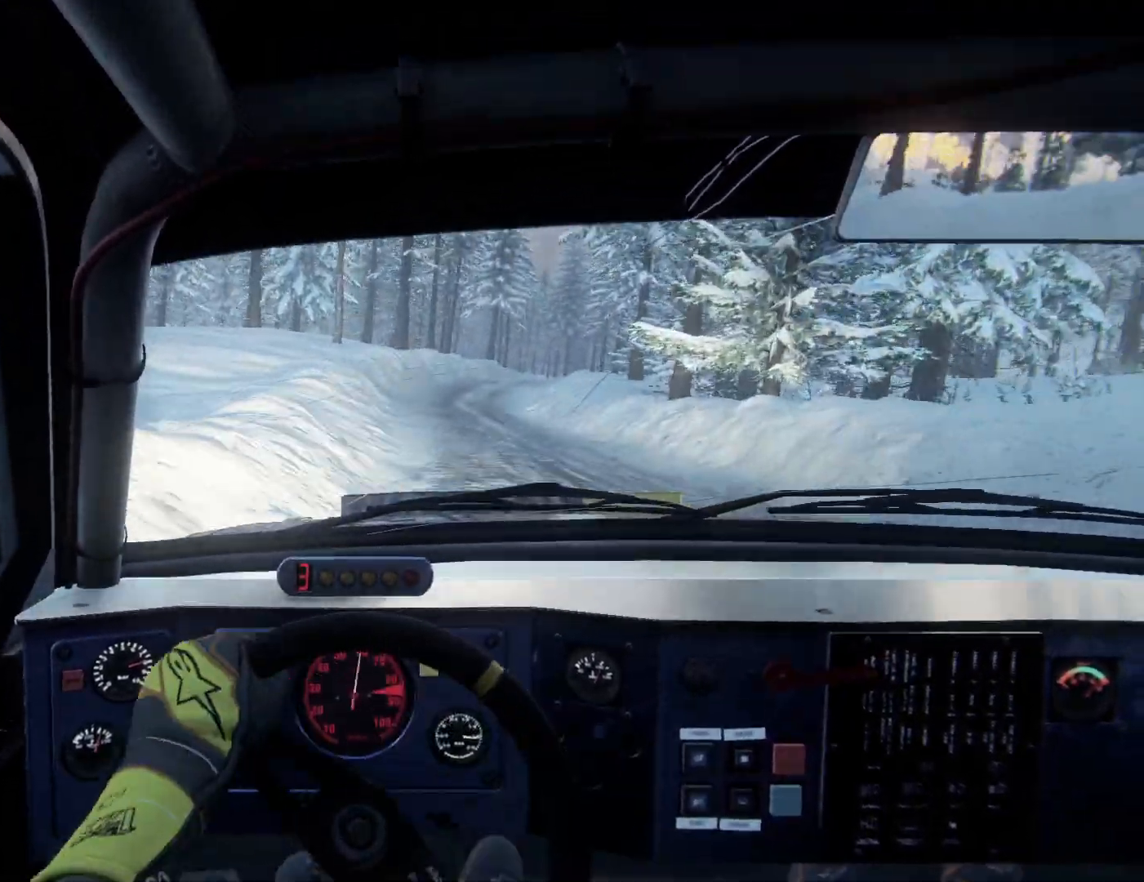
{"buttons": [], "left_stick": "right", "right_stick": "center", "events": [[467, "left_stick", "right"]]}
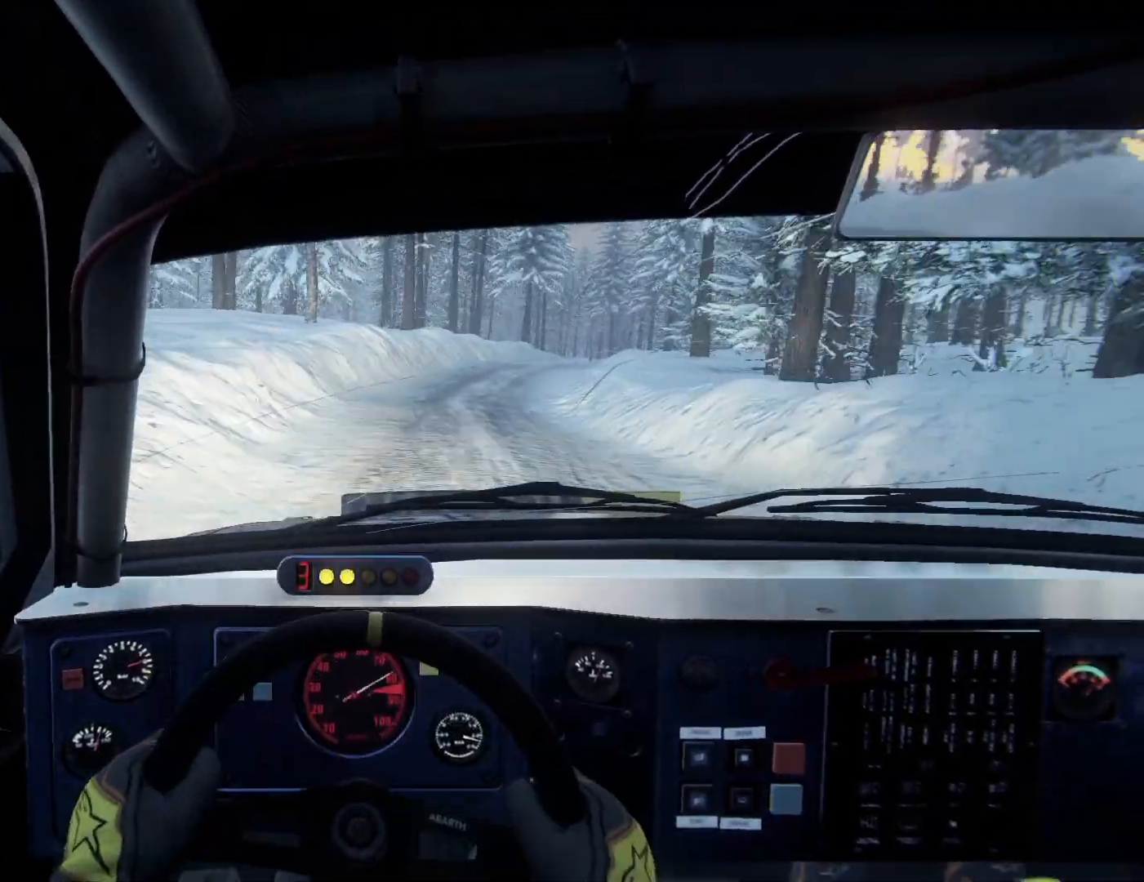
{"buttons": ["L2"], "left_stick": "right", "right_stick": "center", "events": [[167, "left_stick", "center"], [300, "L2", "down"], [300, "left_stick", "right"]]}
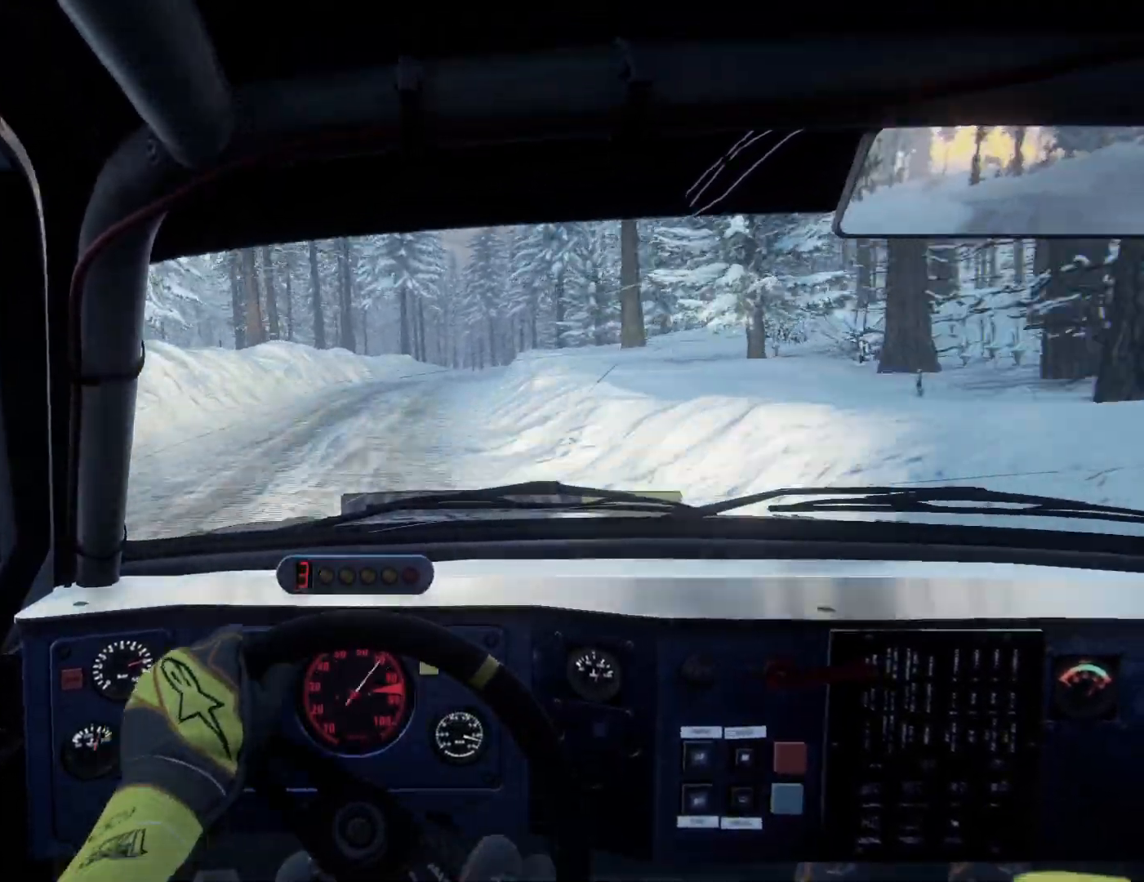
{"buttons": [], "left_stick": "down-left", "right_stick": "center", "events": [[67, "L2", "up"], [67, "left_stick", "center"], [367, "left_stick", "down-left"]]}
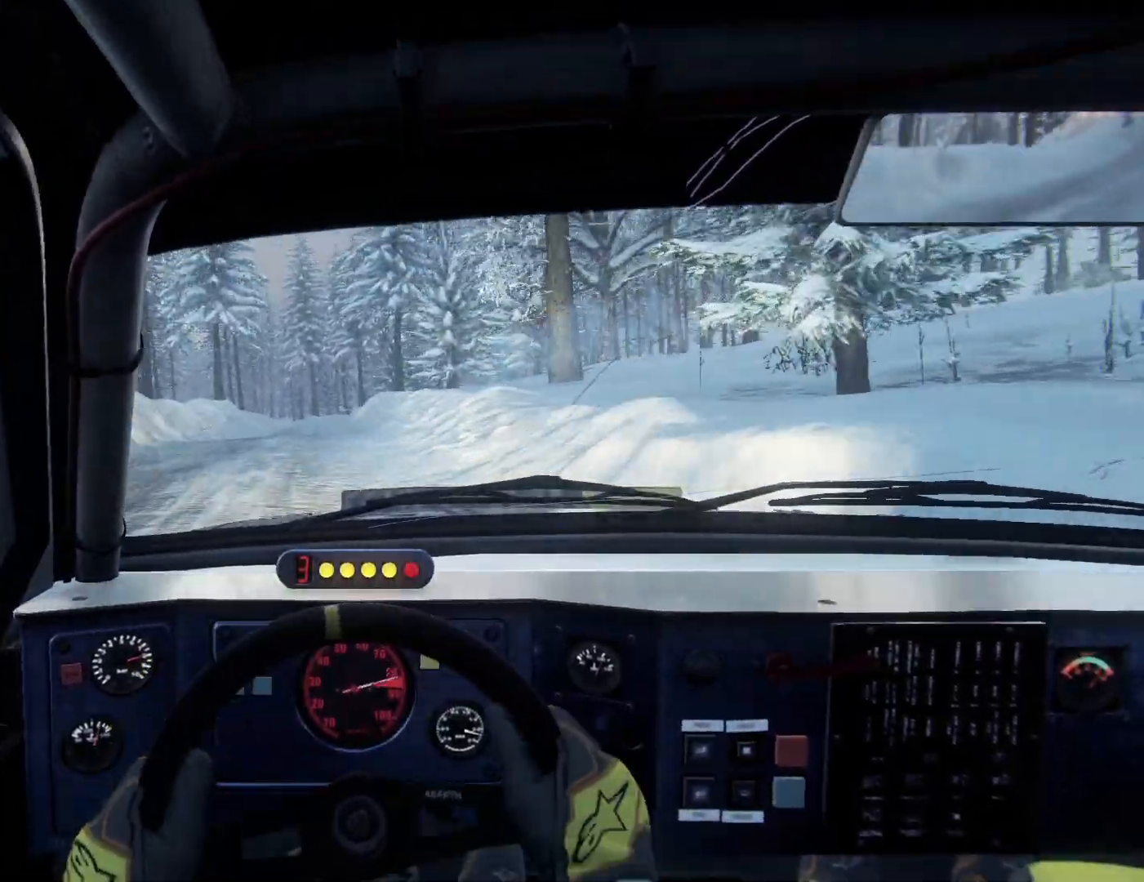
{"buttons": [], "left_stick": "right", "right_stick": "center", "events": [[33, "R1", "down"], [100, "R1", "up"], [100, "left_stick", "center"], [467, "left_stick", "right"]]}
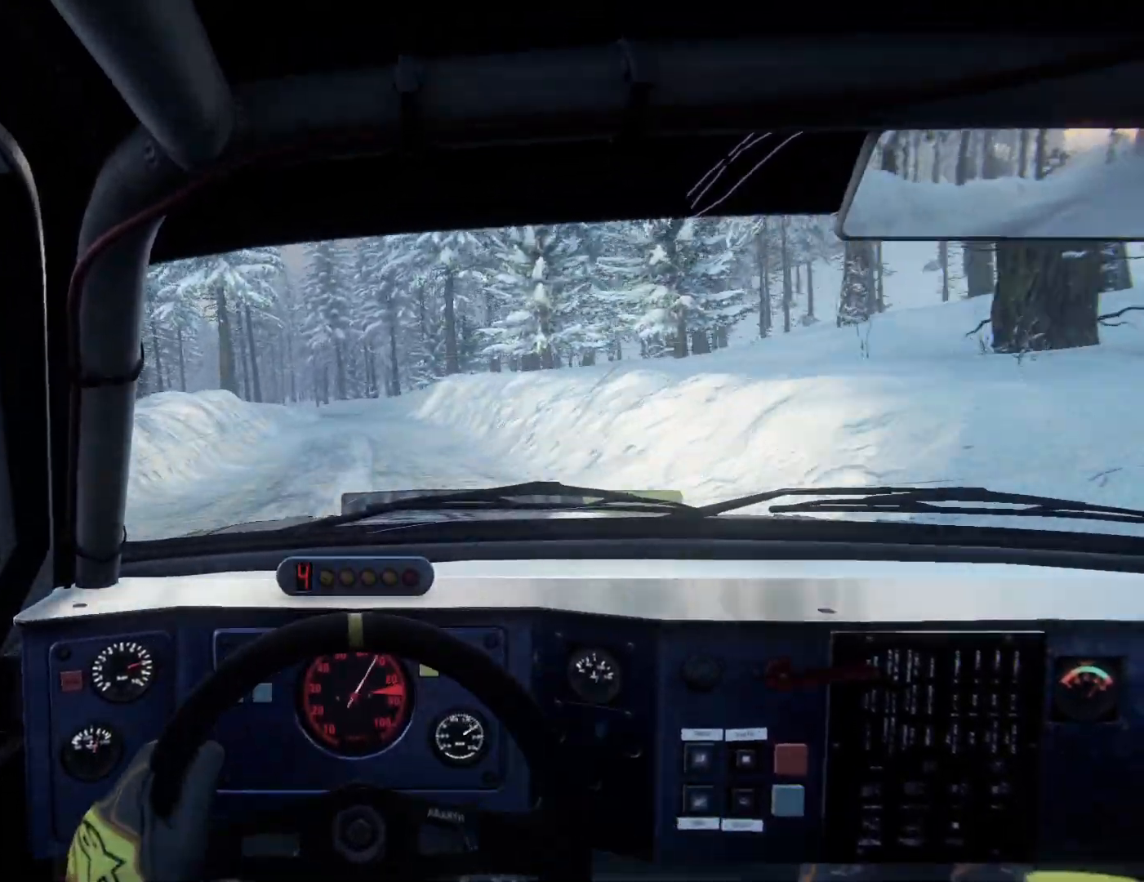
{"buttons": ["L2"], "left_stick": "center", "right_stick": "center", "events": [[200, "left_stick", "center"], [400, "L2", "down"]]}
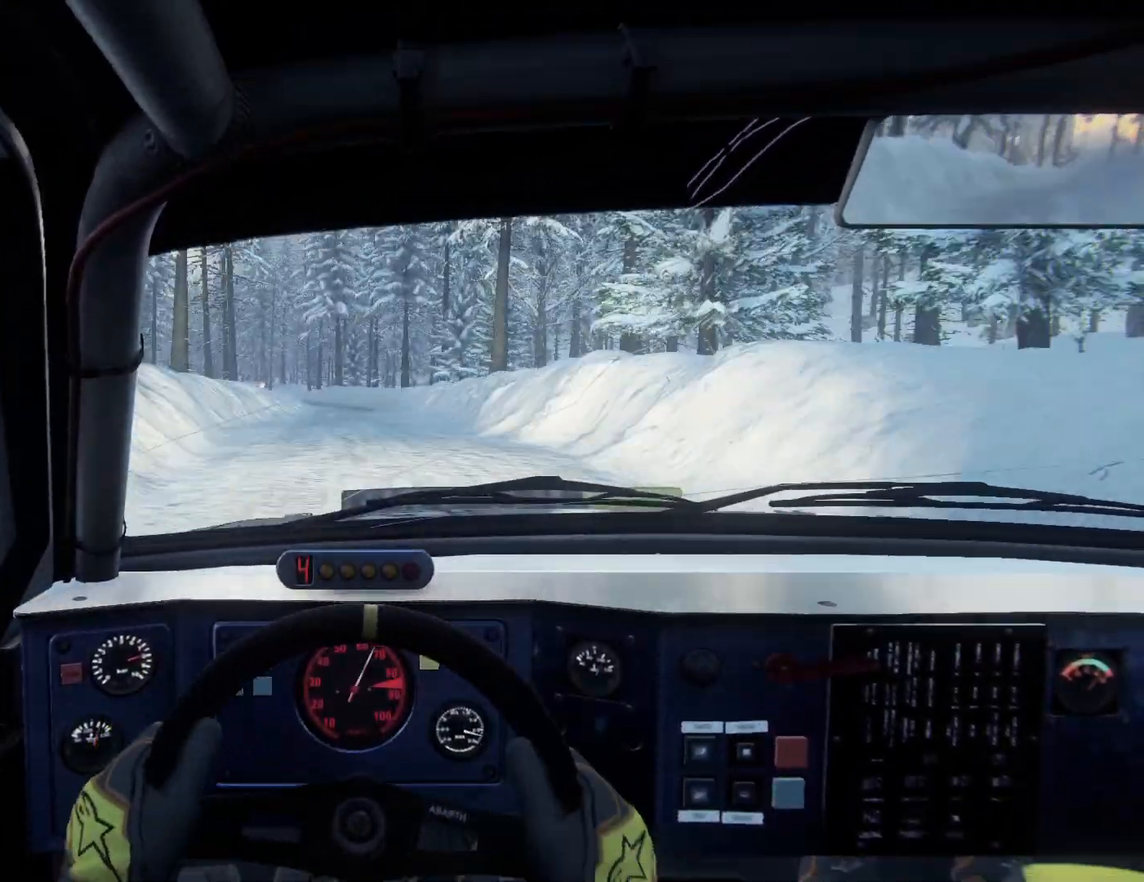
{"buttons": ["L2"], "left_stick": "center", "right_stick": "center", "events": [[67, "L2", "up"], [500, "L2", "down"]]}
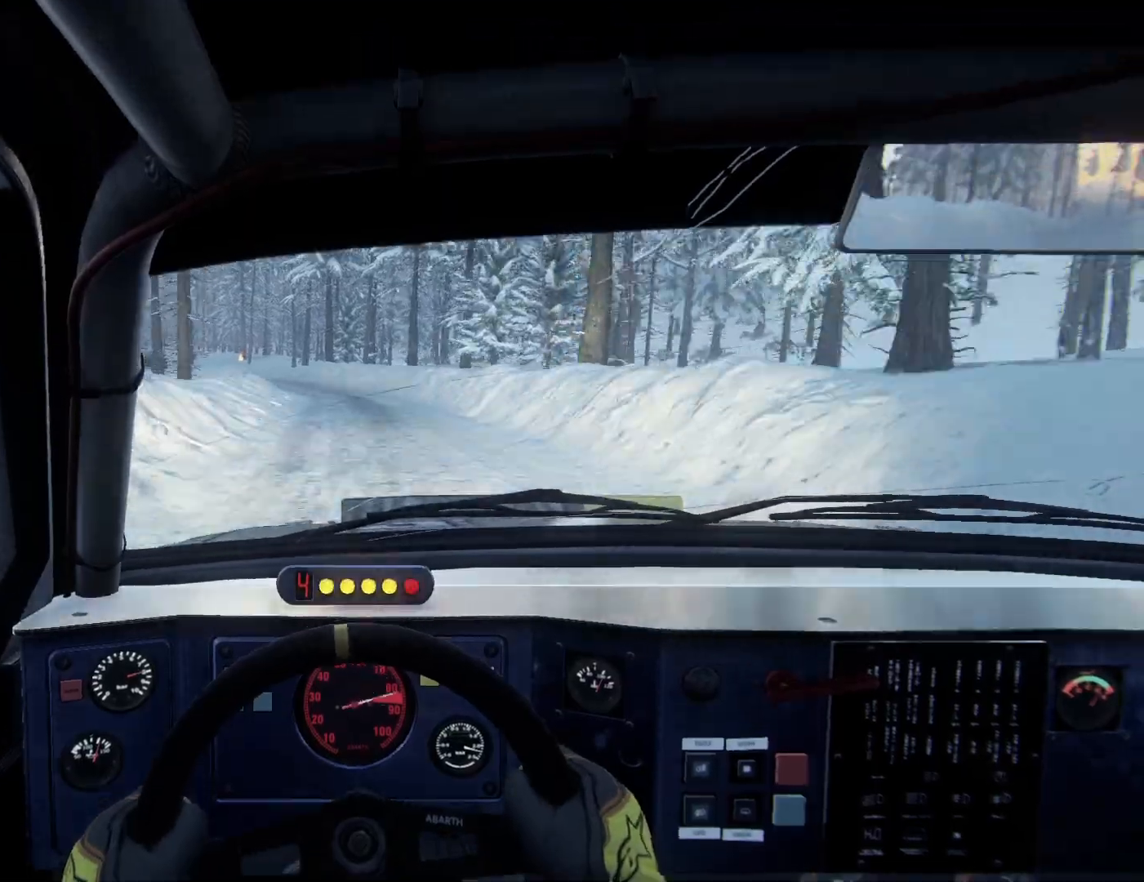
{"buttons": ["L2"], "left_stick": "down-left", "right_stick": "center", "events": [[133, "left_stick", "left"], [333, "left_stick", "down-left"]]}
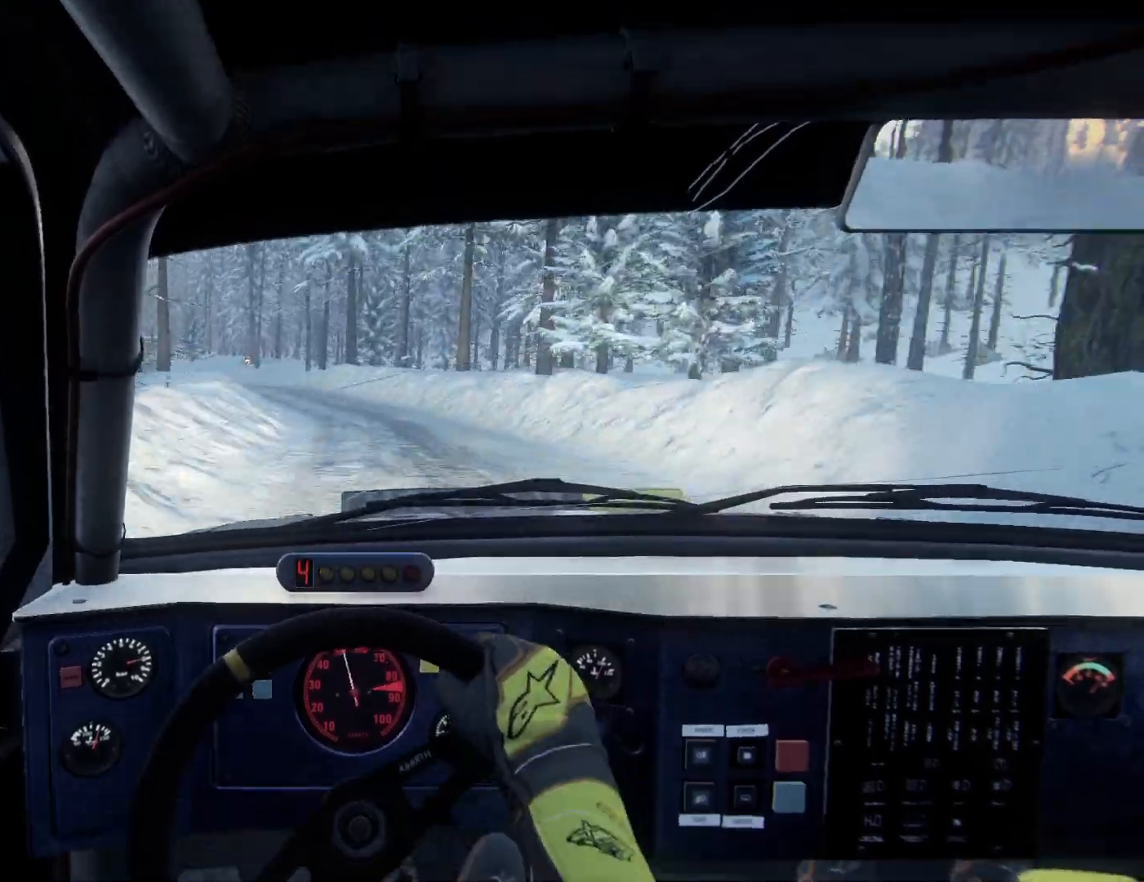
{"buttons": [], "left_stick": "center", "right_stick": "center", "events": [[67, "left_stick", "center"], [100, "L2", "up"], [200, "L2", "down"], [200, "left_stick", "left"], [400, "L2", "up"], [400, "left_stick", "center"]]}
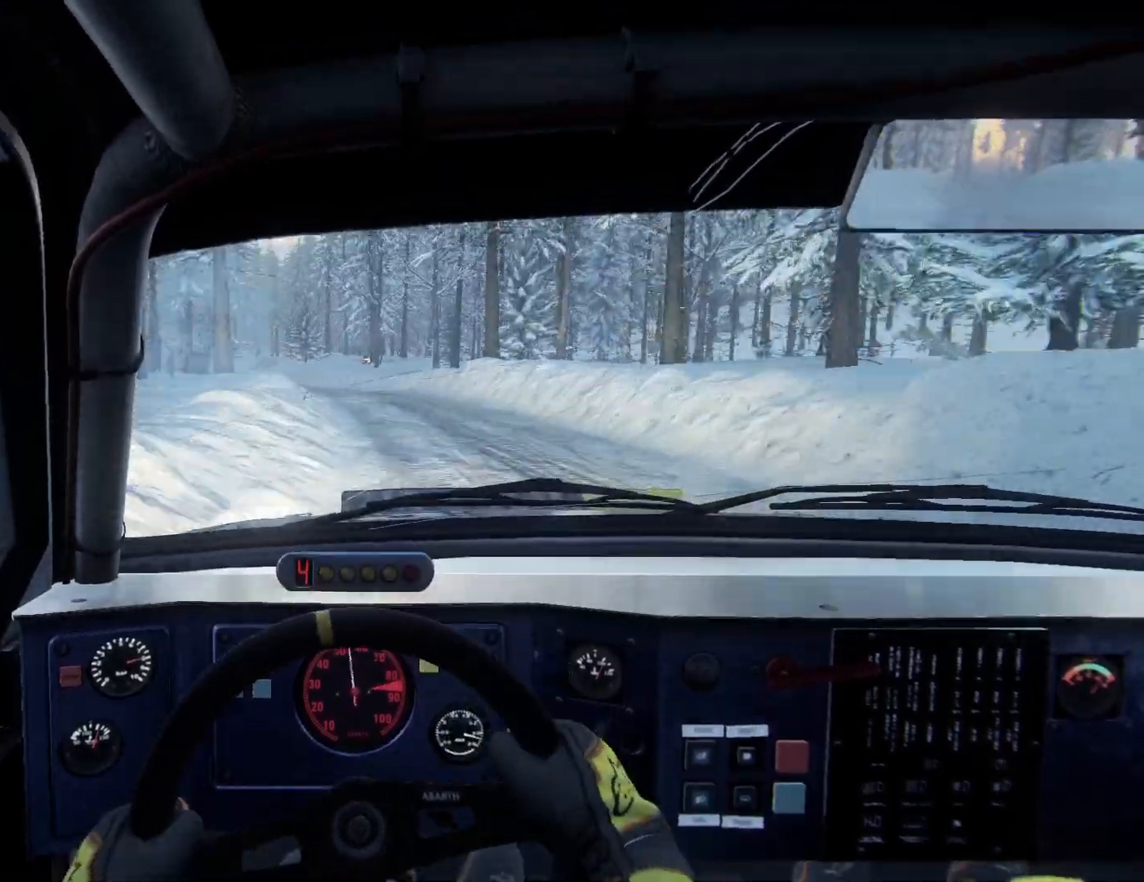
{"buttons": [], "left_stick": "center", "right_stick": "center", "events": [[100, "left_stick", "left"], [133, "L2", "down"], [400, "L2", "up"], [400, "left_stick", "center"]]}
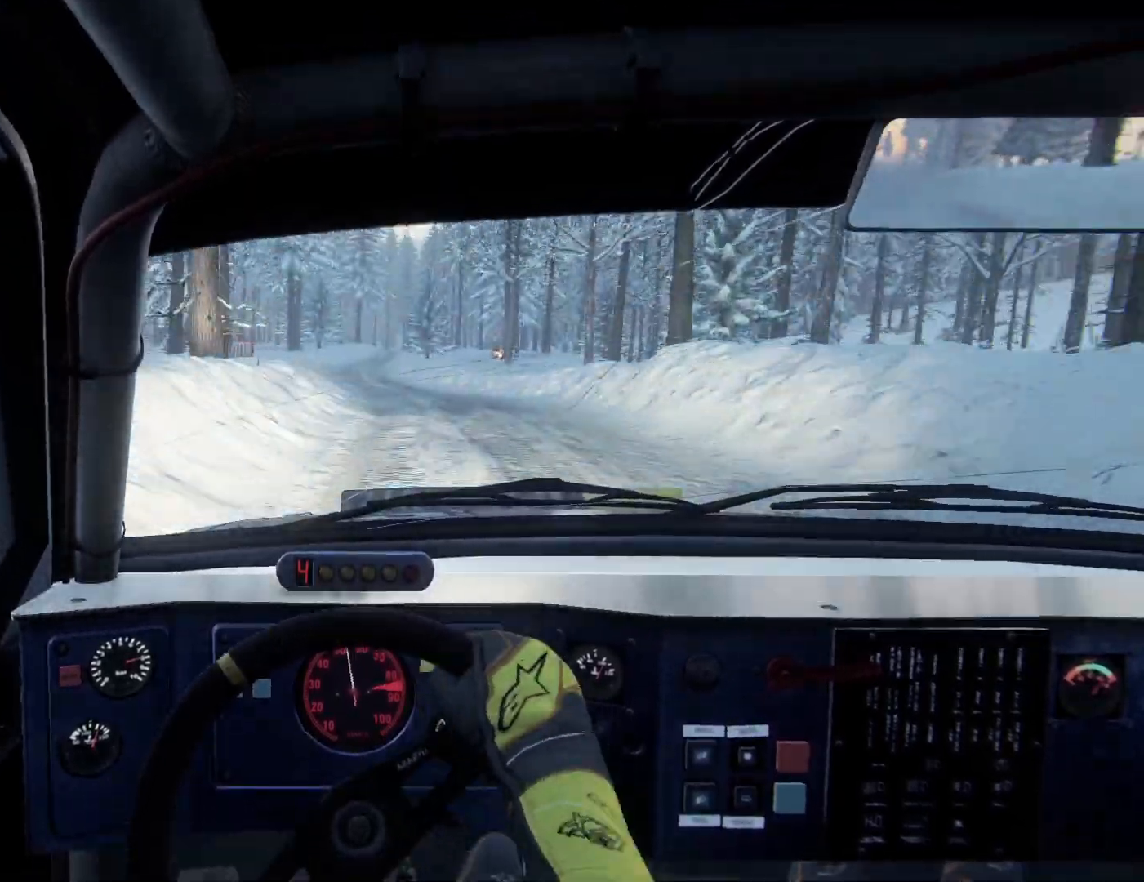
{"buttons": [], "left_stick": "center", "right_stick": "center", "events": [[200, "left_stick", "left"], [267, "left_stick", "center"]]}
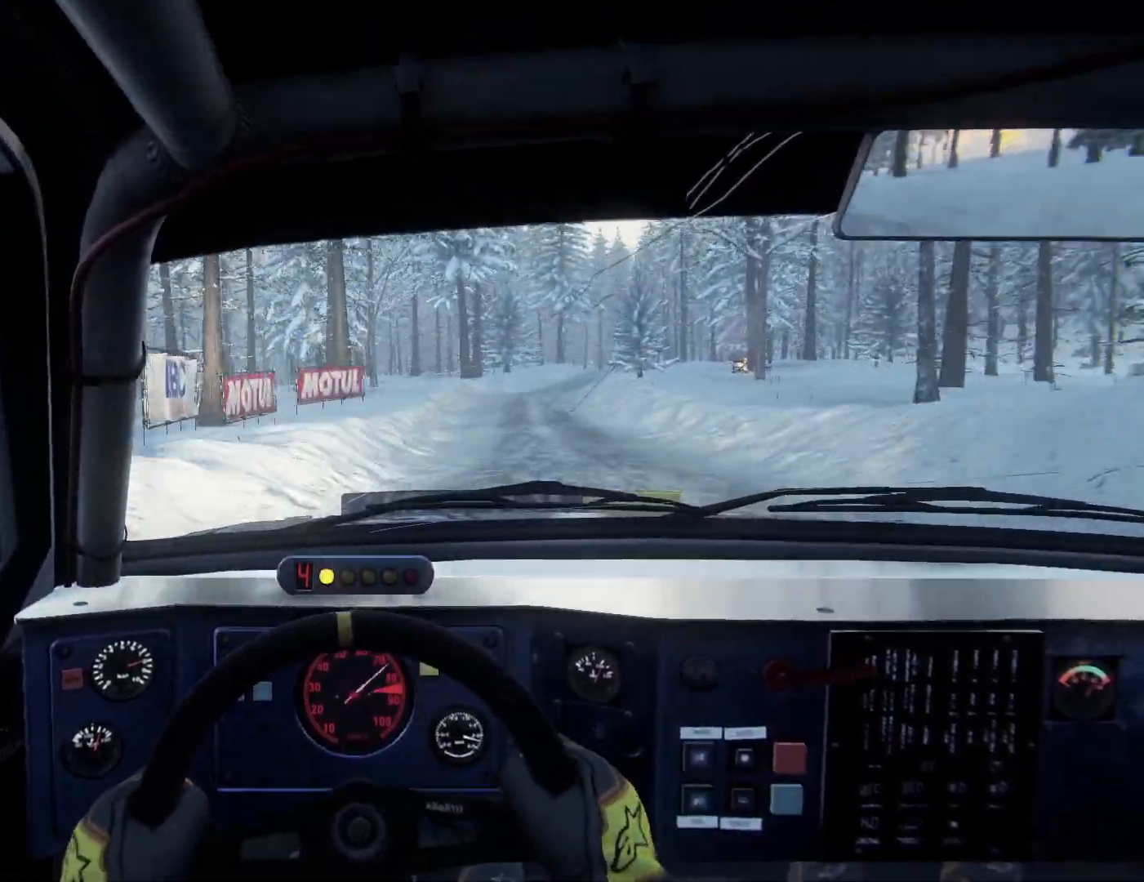
{"buttons": ["L2"], "left_stick": "right", "right_stick": "center", "events": [[33, "left_stick", "right"], [400, "L2", "down"]]}
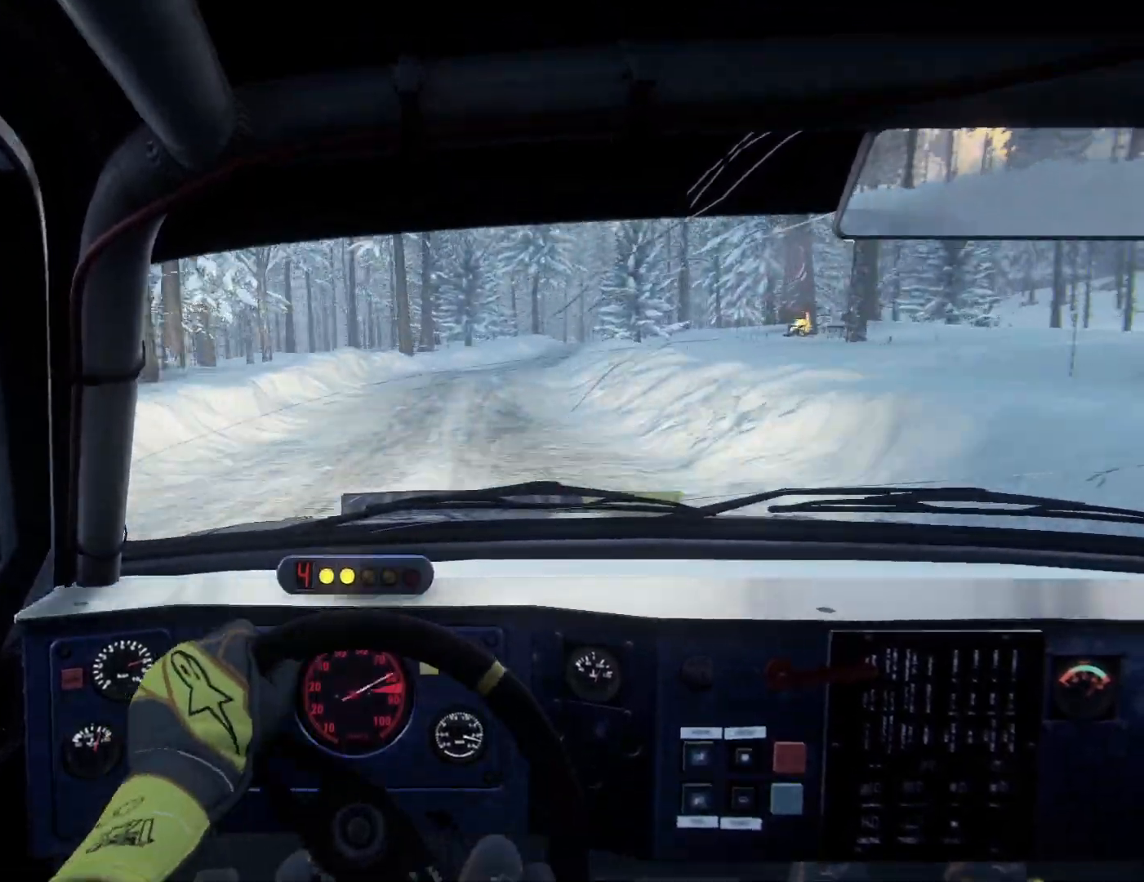
{"buttons": ["L2"], "left_stick": "left", "right_stick": "center", "events": [[200, "L2", "up"], [233, "left_stick", "center"], [300, "L2", "down"], [400, "left_stick", "left"]]}